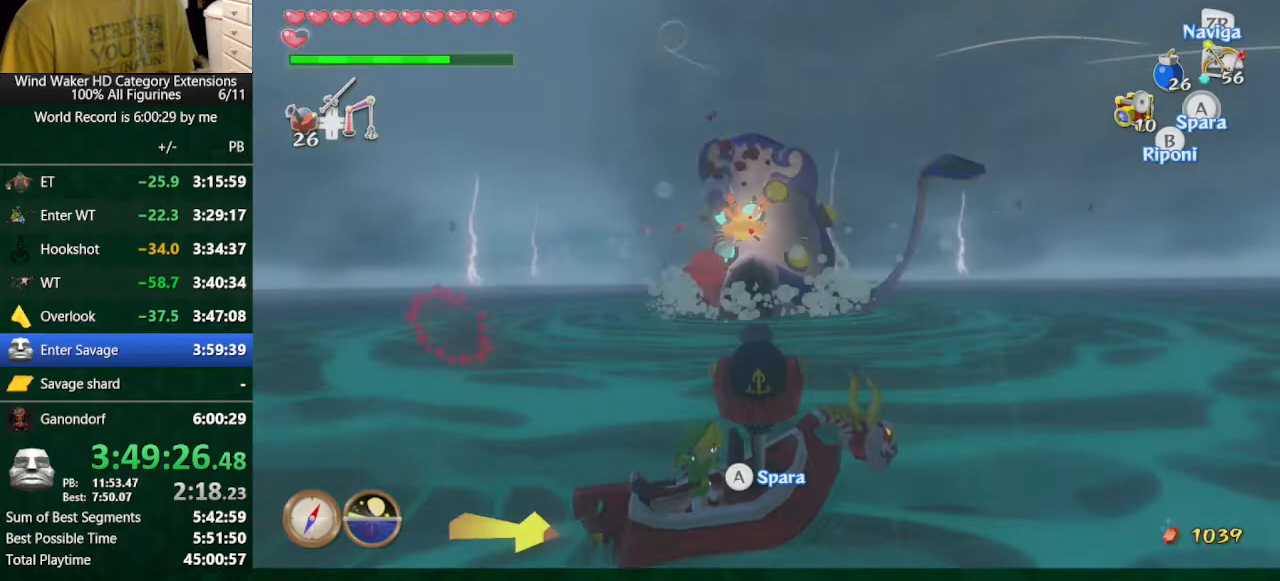
Gameplay with a controller (Nintendo layout); each line is a JSON object with the inputs held at the frame after it. "button_events" lists button changes between this image and that frame as [ms after this image, input, new state], when the widget could be followed in between (sticks are given only as held states). Not read: L3 R3 TOUCHPAD.
{"buttons": [], "left_stick": "center", "right_stick": "center", "button_events": [[67, "A", "down"], [167, "A", "up"]]}
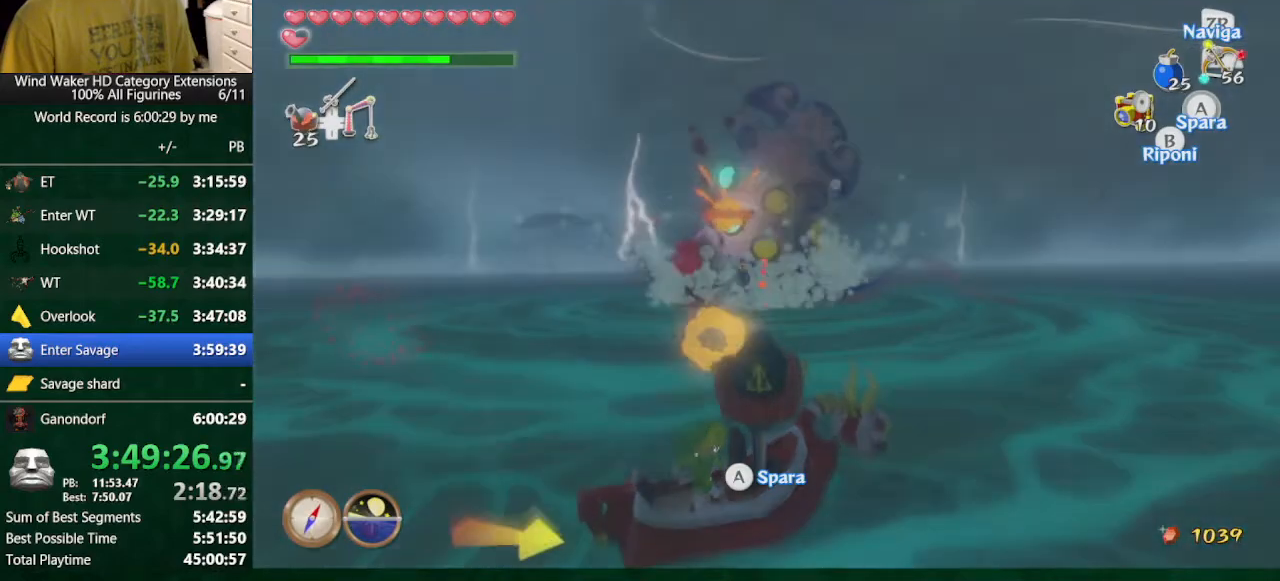
{"buttons": [], "left_stick": "center", "right_stick": "center", "button_events": []}
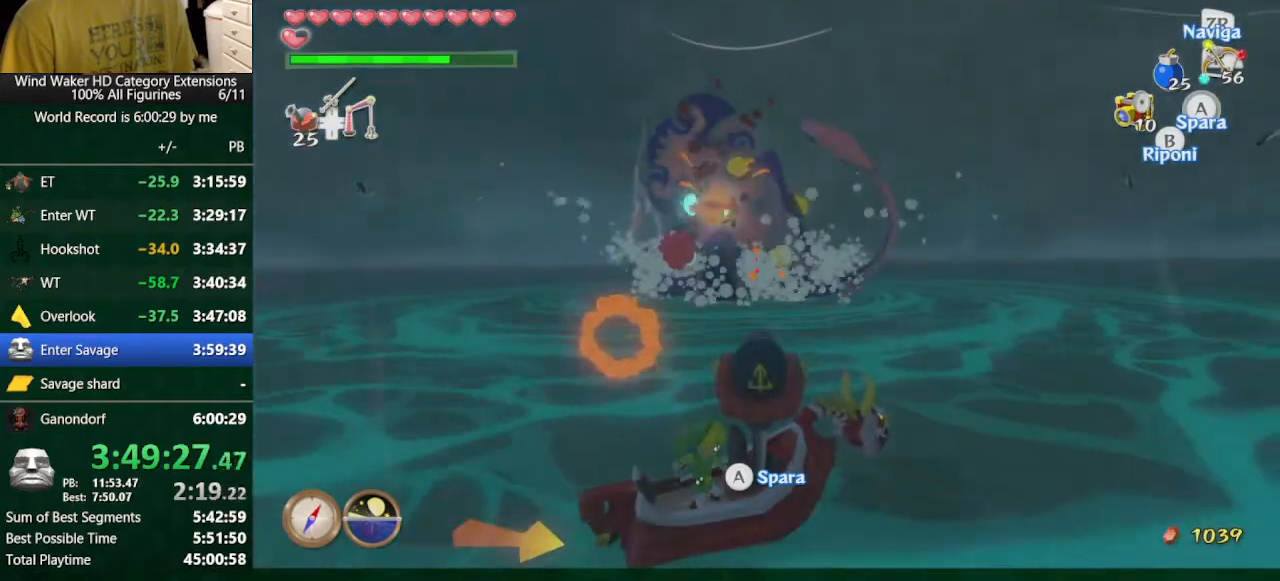
{"buttons": [], "left_stick": "center", "right_stick": "center", "button_events": []}
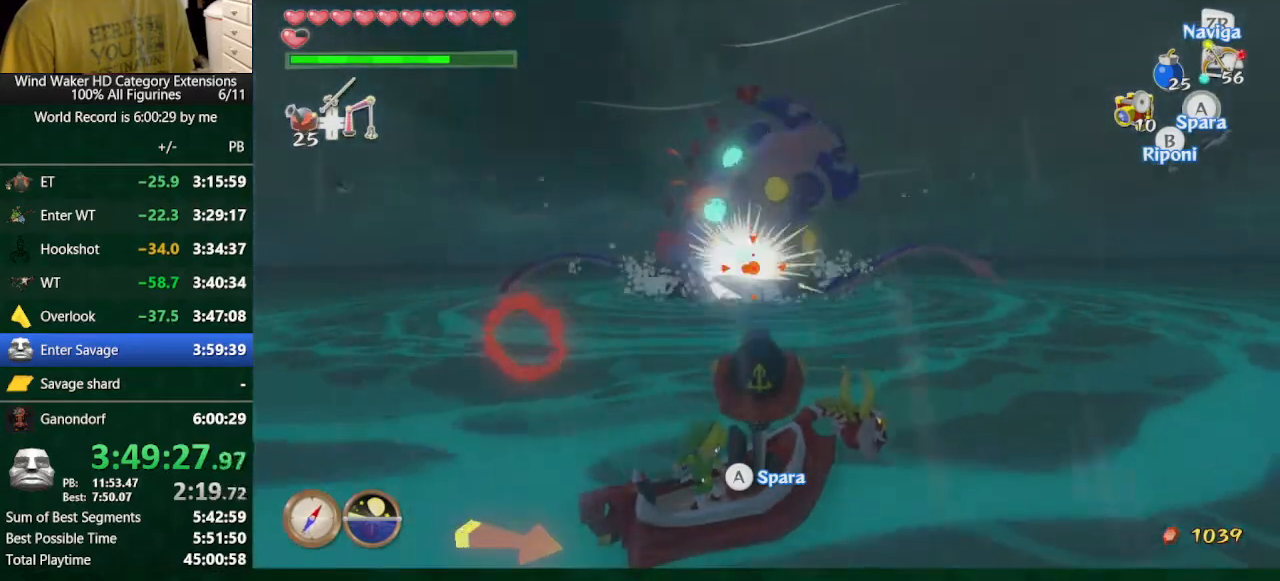
{"buttons": [], "left_stick": "center", "right_stick": "center", "button_events": [[233, "A", "down"], [333, "A", "up"], [400, "A", "down"], [500, "A", "up"]]}
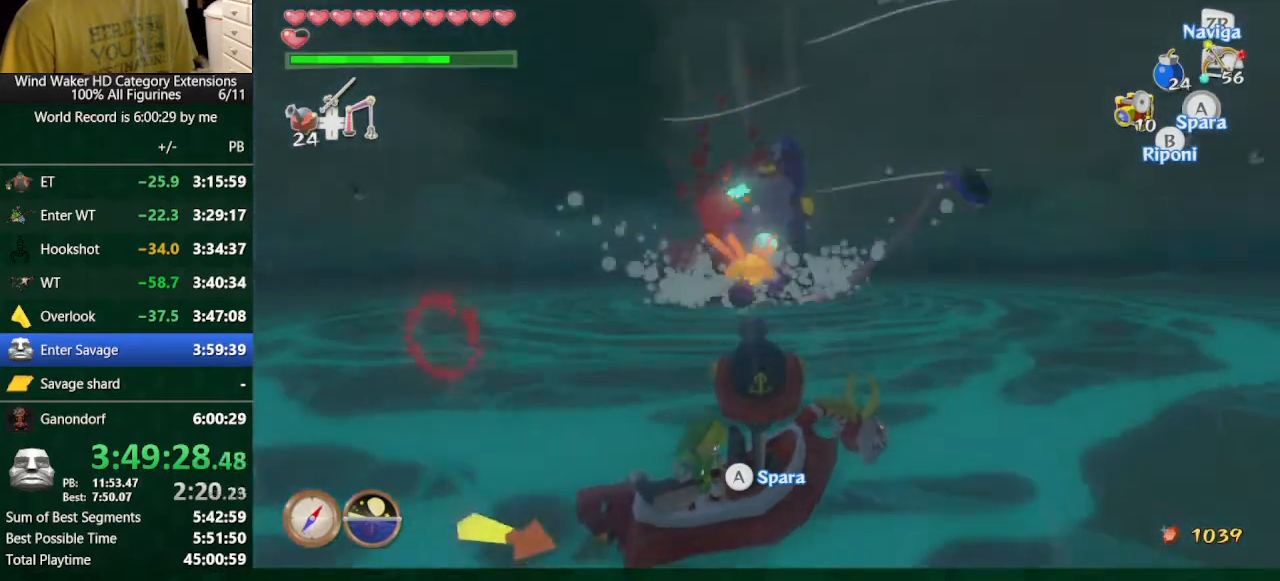
{"buttons": [], "left_stick": "center", "right_stick": "center", "button_events": []}
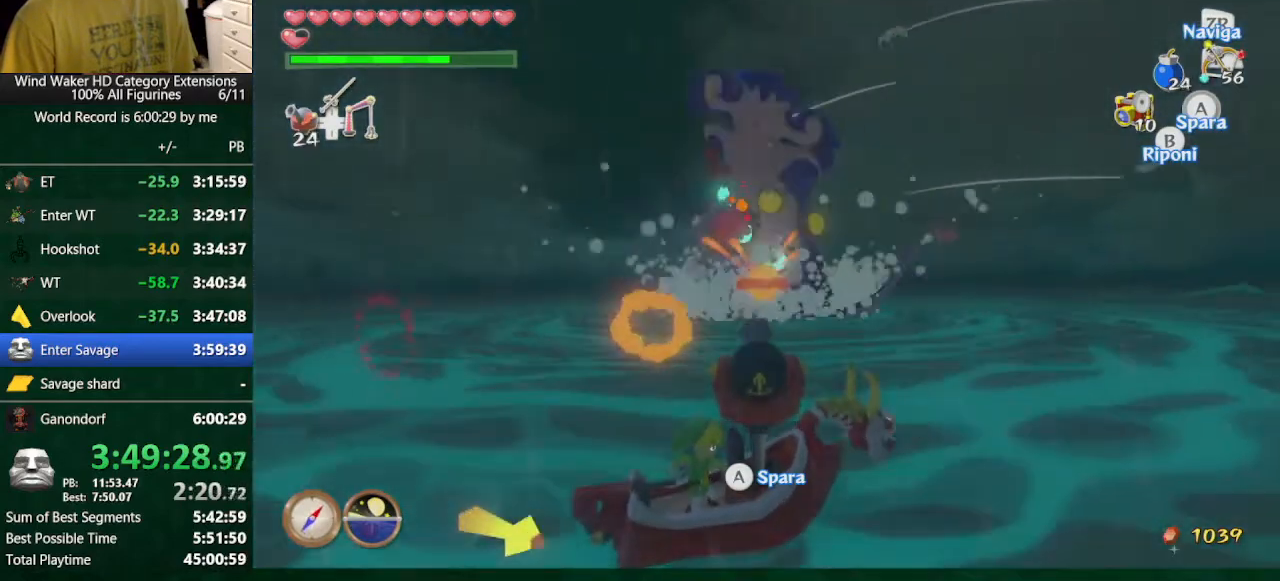
{"buttons": [], "left_stick": "center", "right_stick": "center", "button_events": []}
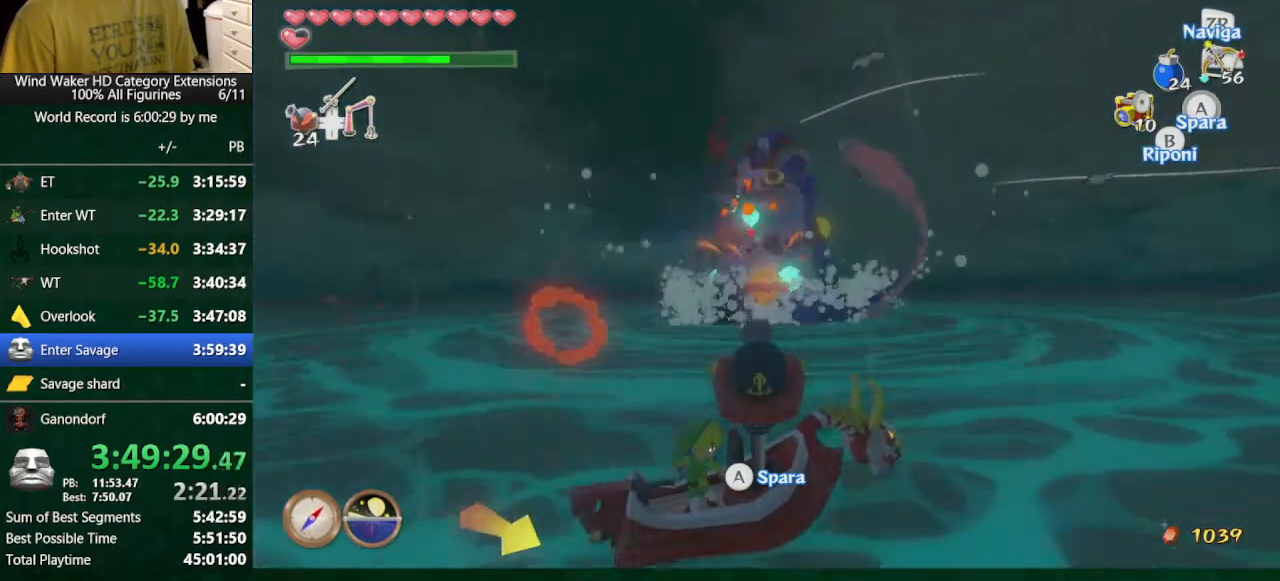
{"buttons": ["A"], "left_stick": "center", "right_stick": "center", "button_events": [[300, "A", "down"], [433, "A", "up"], [500, "A", "down"]]}
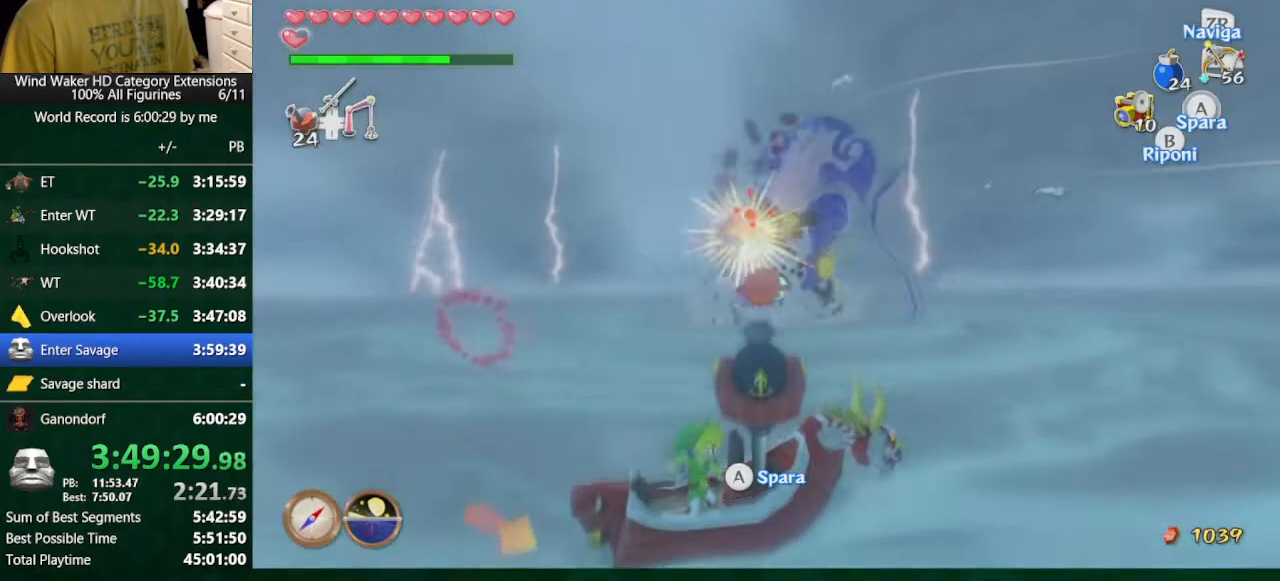
{"buttons": [], "left_stick": "center", "right_stick": "center", "button_events": [[100, "A", "up"]]}
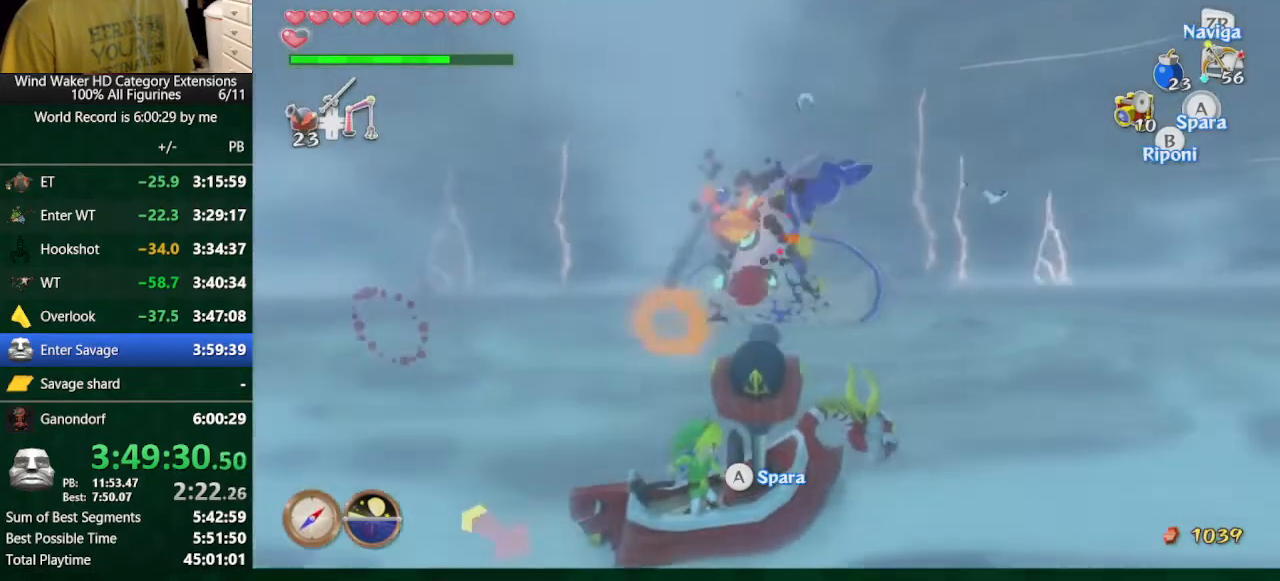
{"buttons": [], "left_stick": "center", "right_stick": "center", "button_events": []}
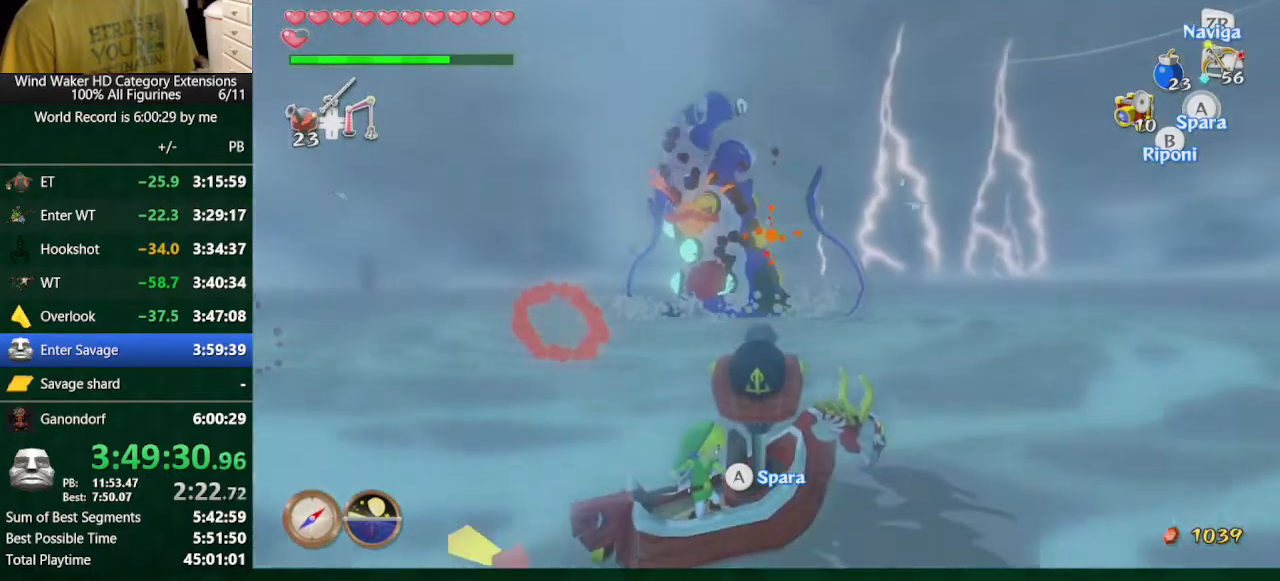
{"buttons": [], "left_stick": "center", "right_stick": "center", "button_events": []}
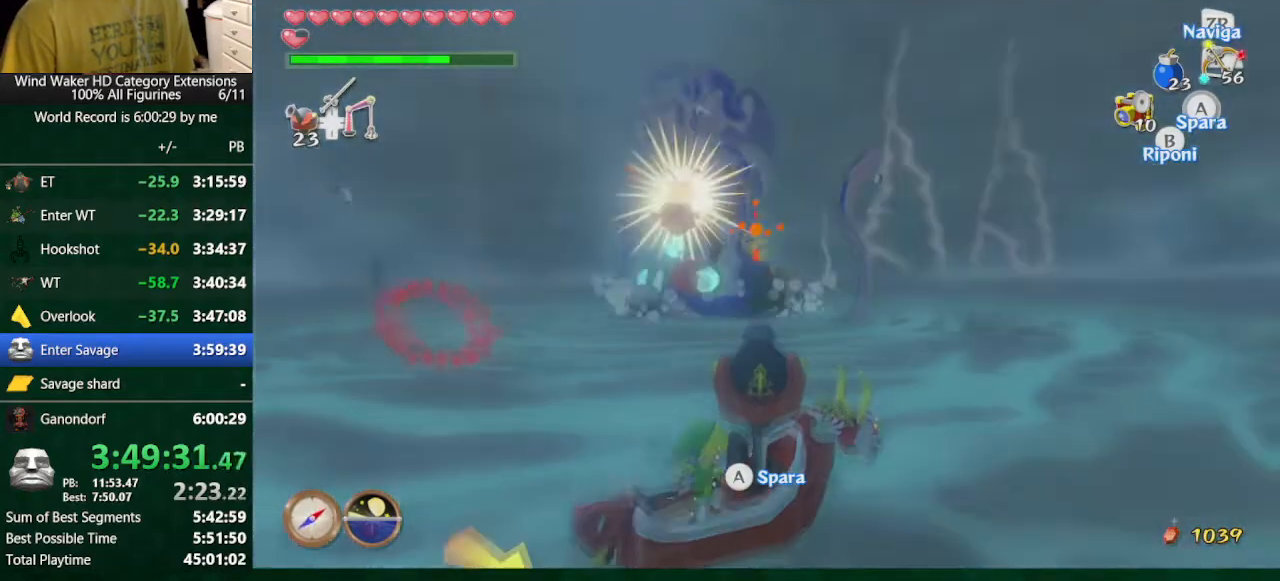
{"buttons": [], "left_stick": "center", "right_stick": "center", "button_events": [[133, "A", "down"], [433, "A", "up"]]}
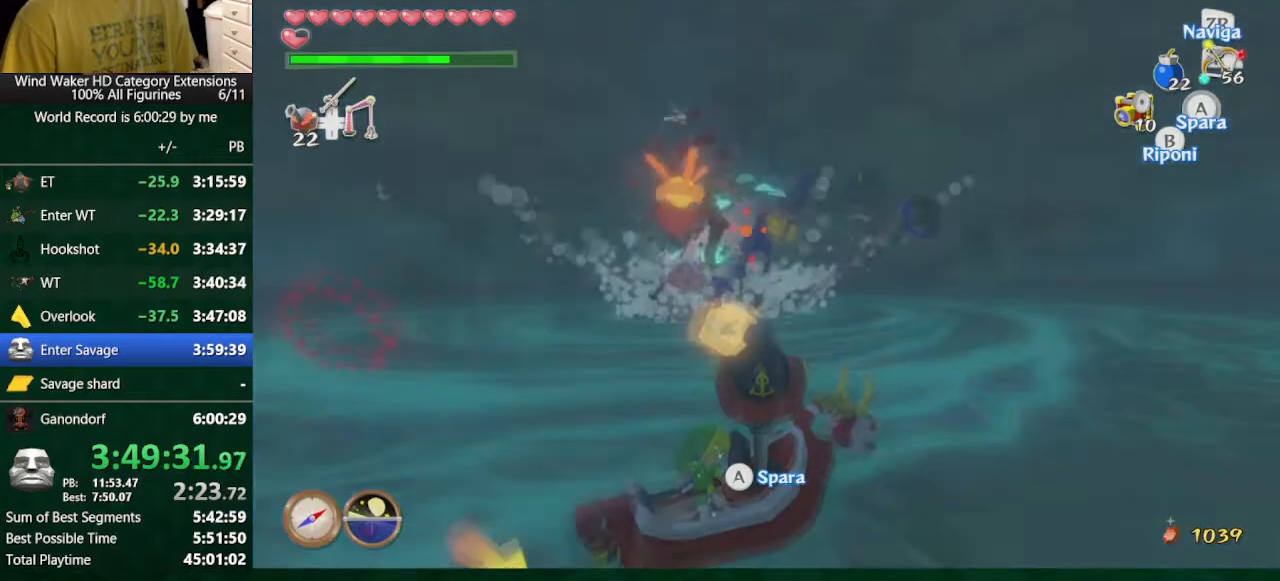
{"buttons": [], "left_stick": "center", "right_stick": "center", "button_events": []}
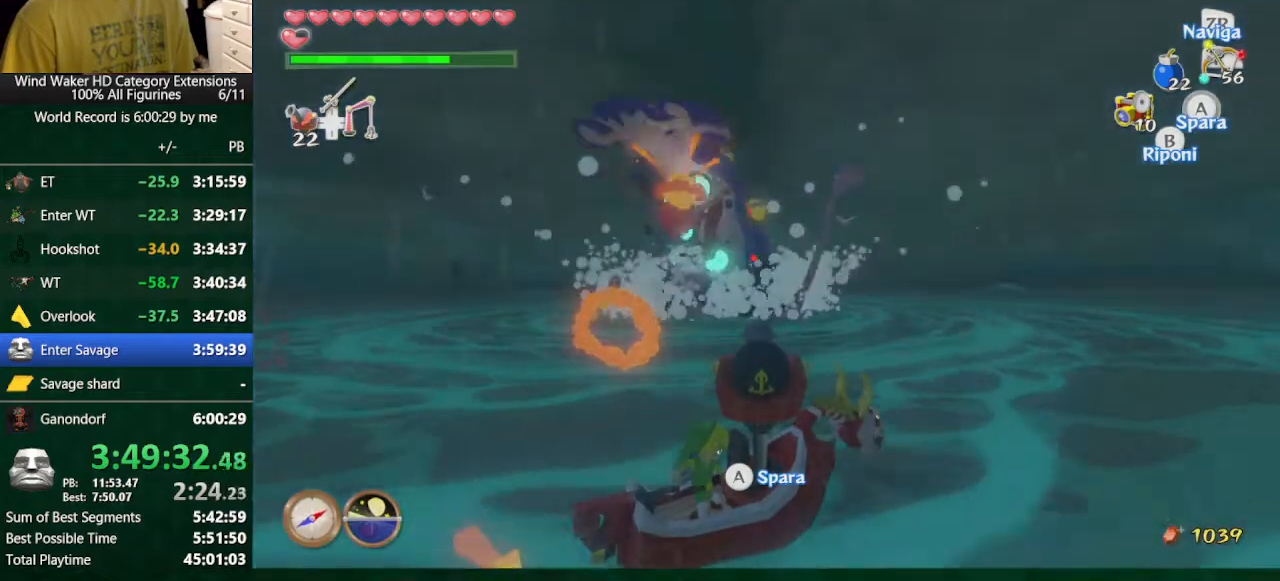
{"buttons": [], "left_stick": "center", "right_stick": "center", "button_events": []}
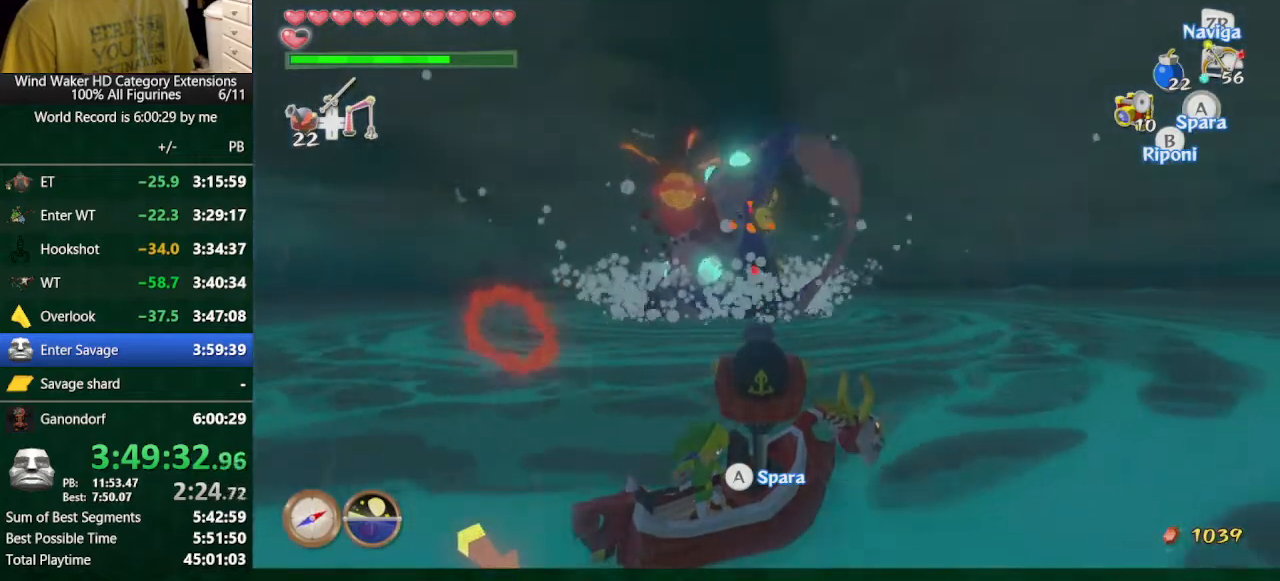
{"buttons": ["R1"], "left_stick": "center", "right_stick": "center", "button_events": [[467, "R1", "down"]]}
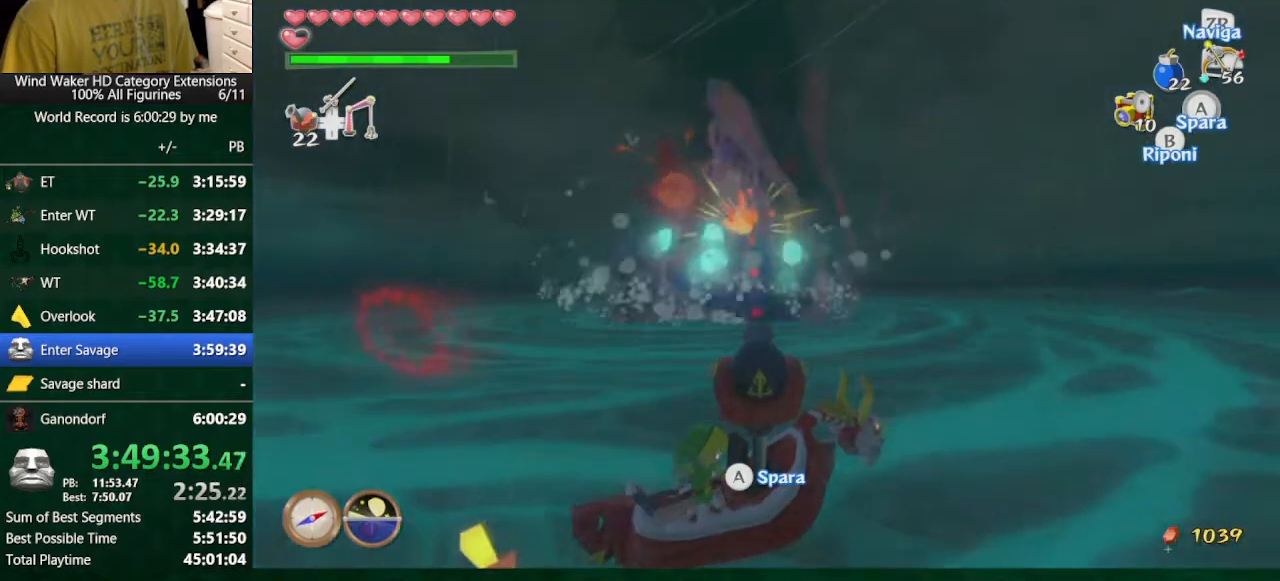
{"buttons": ["R2"], "left_stick": "center", "right_stick": "center", "button_events": [[67, "R1", "up"], [500, "R2", "down"]]}
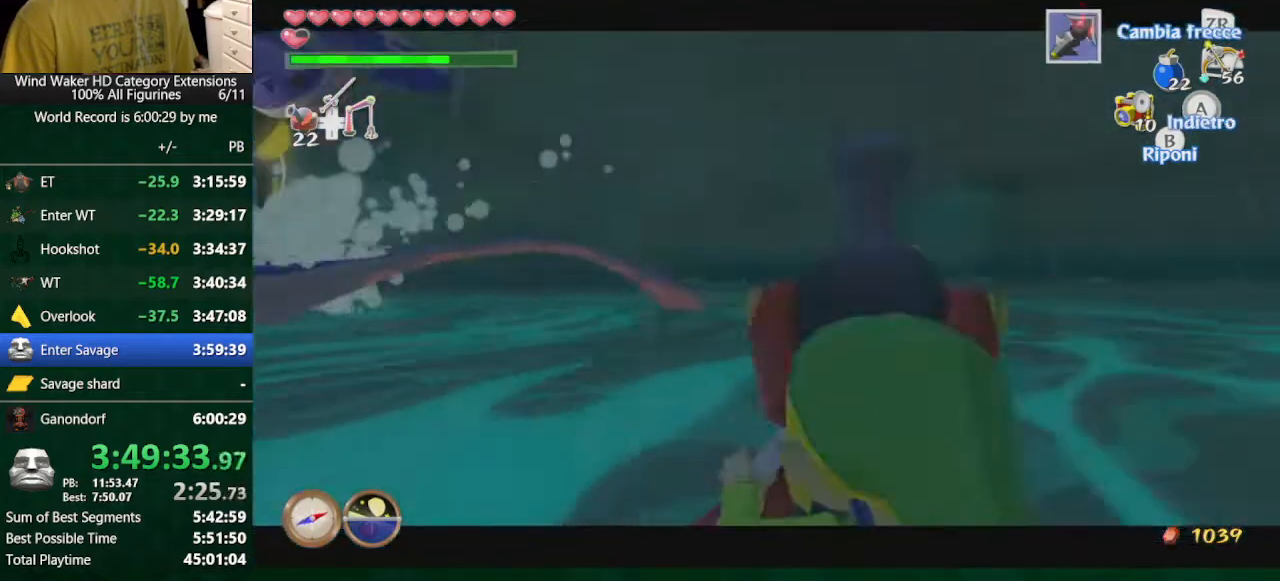
{"buttons": ["R1"], "left_stick": "center", "right_stick": "center", "button_events": [[100, "R2", "up"], [200, "R2", "down"], [300, "R2", "up"], [467, "R1", "down"]]}
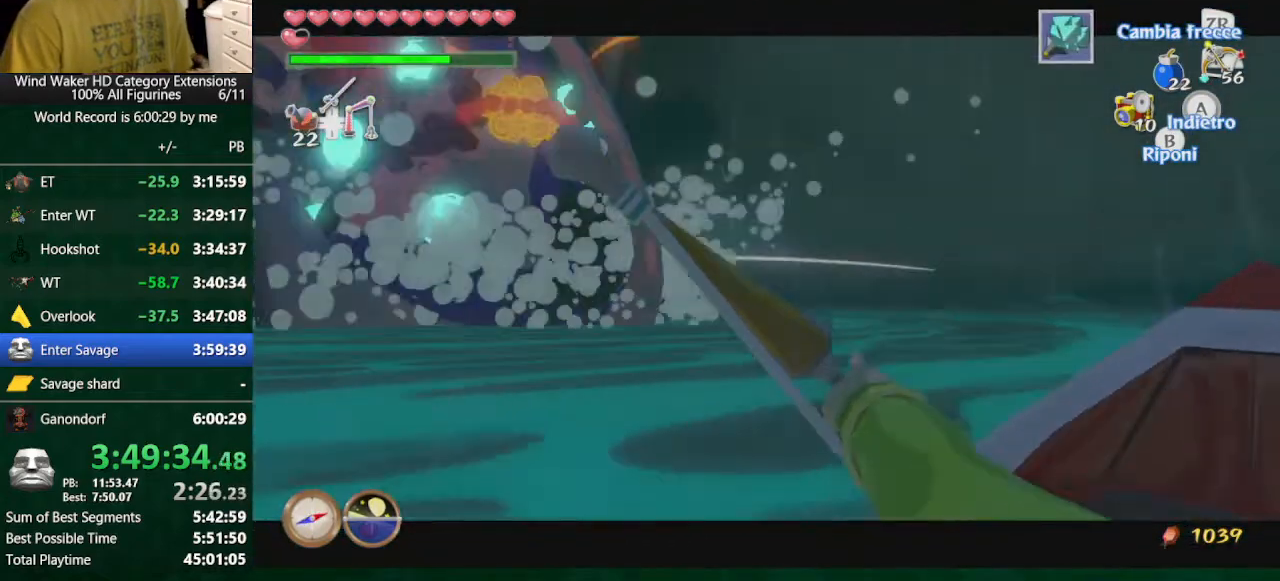
{"buttons": ["R1"], "left_stick": "center", "right_stick": "center", "button_events": []}
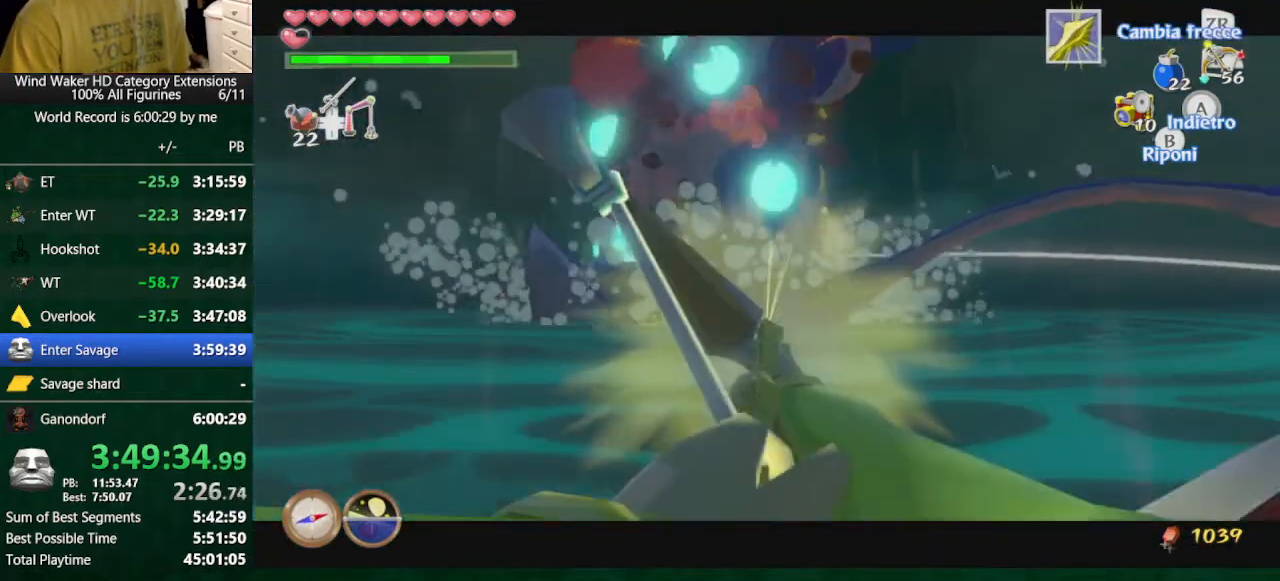
{"buttons": ["R1"], "left_stick": "center", "right_stick": "center", "button_events": []}
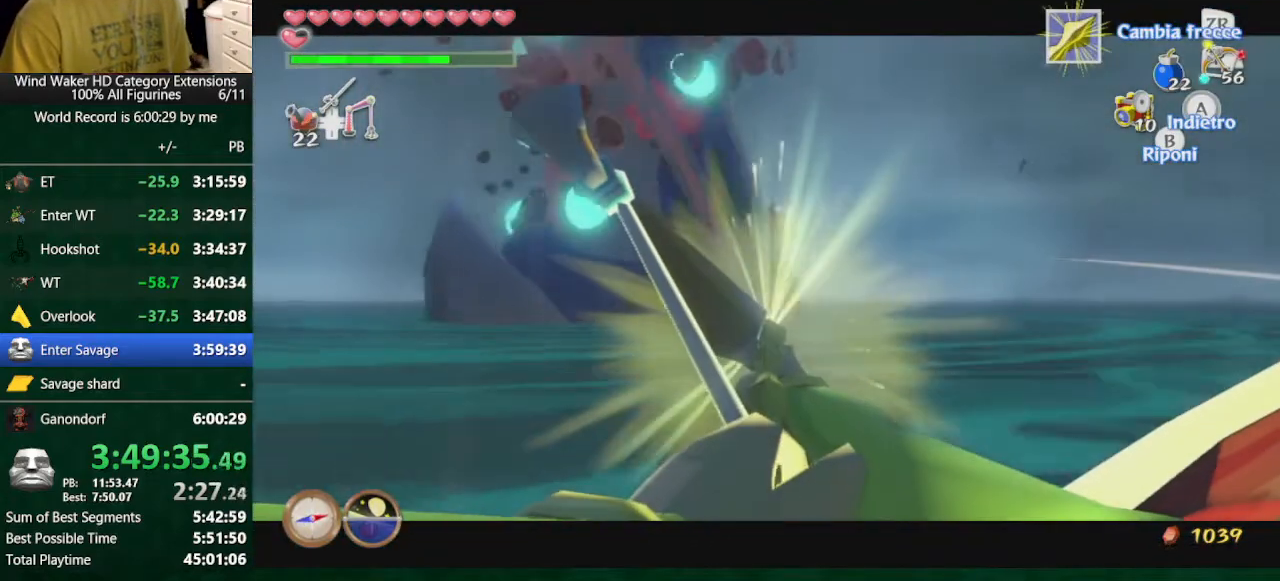
{"buttons": ["R1"], "left_stick": "center", "right_stick": "center", "button_events": []}
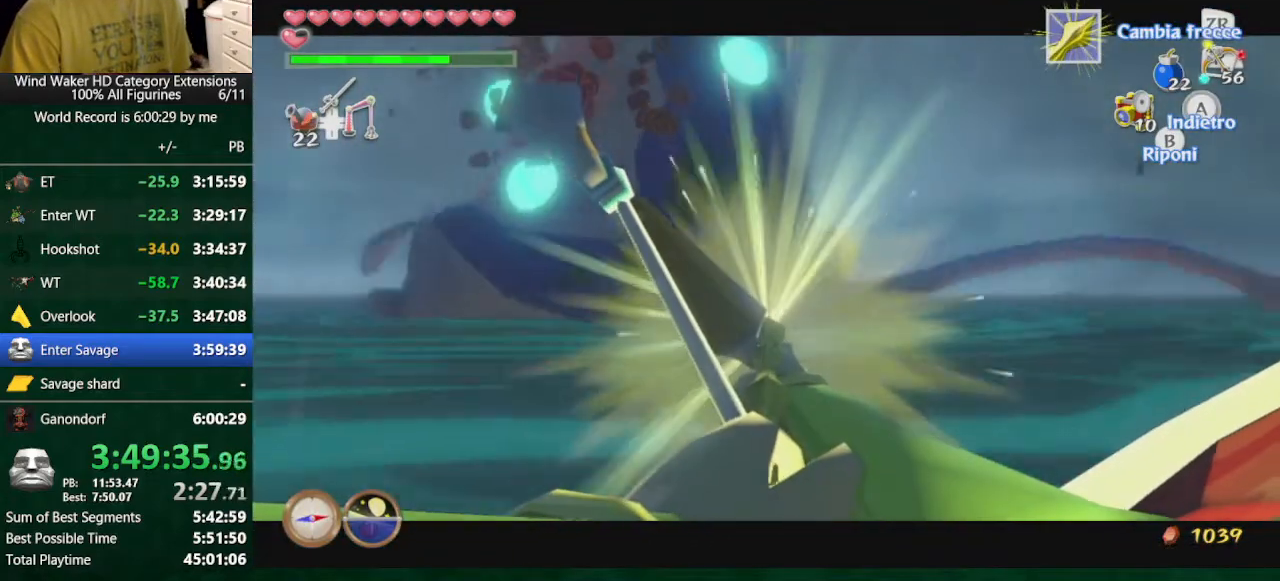
{"buttons": ["R1"], "left_stick": "center", "right_stick": "center", "button_events": []}
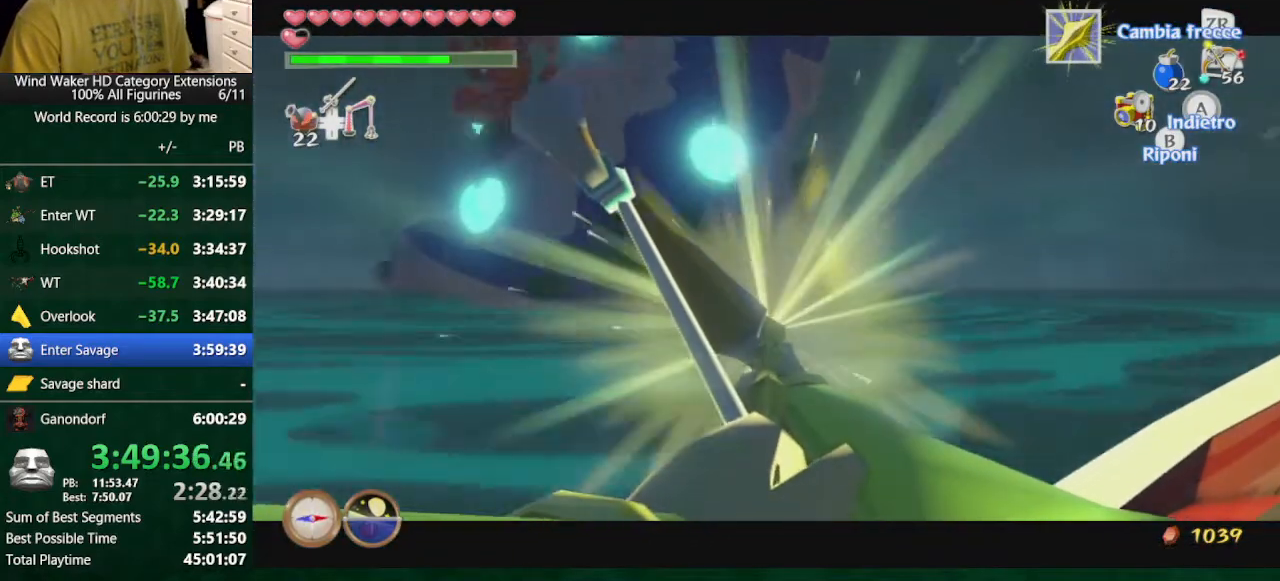
{"buttons": [], "left_stick": "center", "right_stick": "center", "button_events": [[167, "R1", "up"]]}
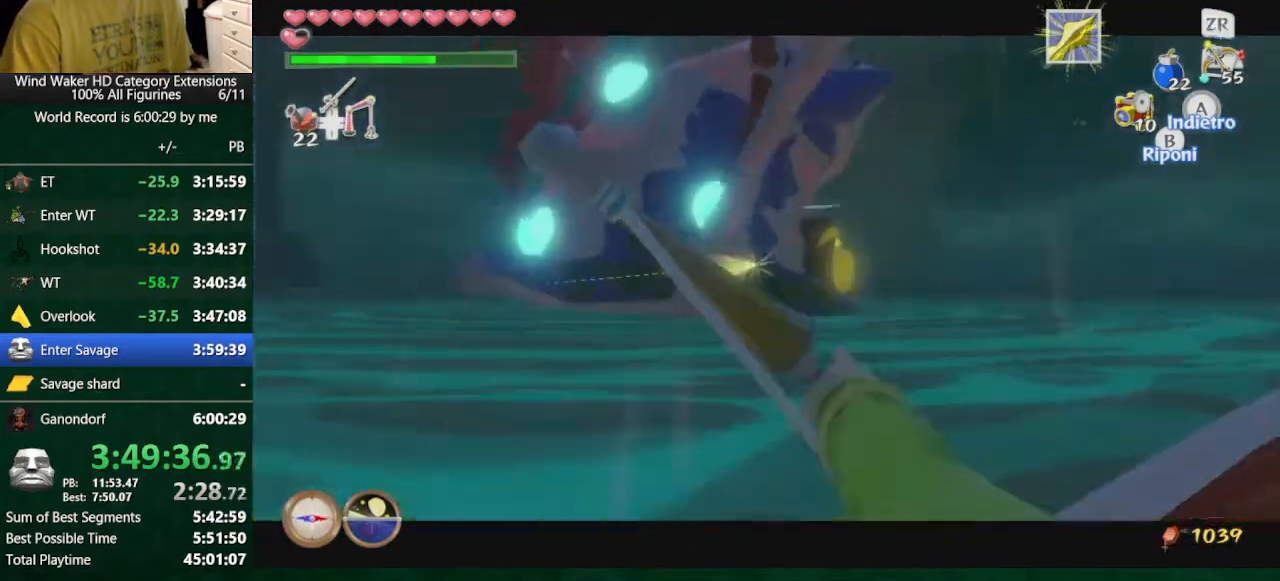
{"buttons": [], "left_stick": "center", "right_stick": "center", "button_events": []}
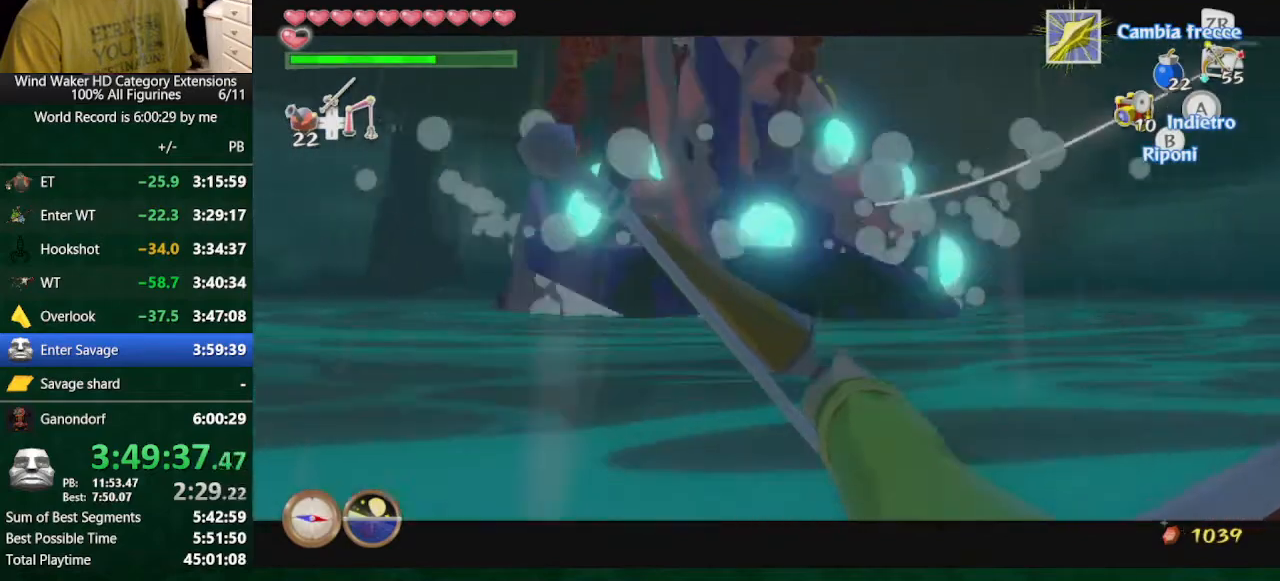
{"buttons": ["R1"], "left_stick": "center", "right_stick": "center", "button_events": [[500, "R1", "down"]]}